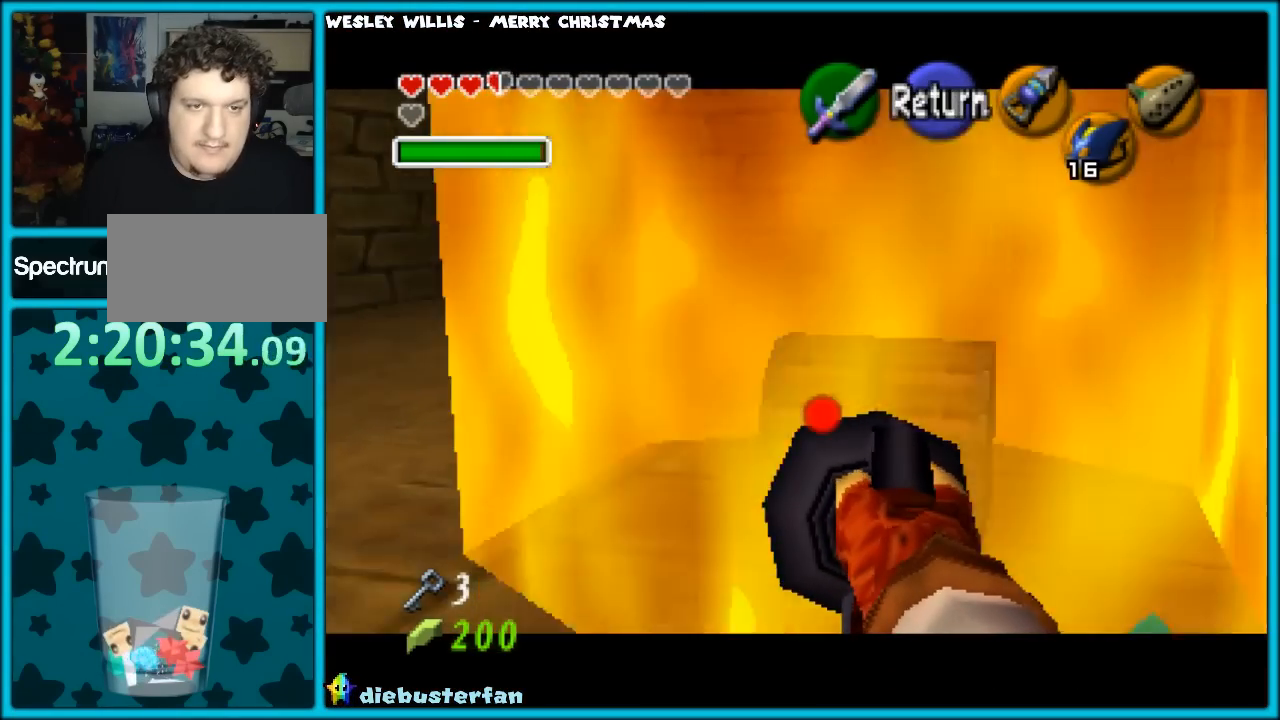
Gameplay with a controller (Nintendo layout); each line is a JSON object with the inputs held at the frame after it. "events" lists button and stick changes between this image and that frame as [ms after this image, input, new state], when the widget could be followed in between. Not read: L1 L3 R3.
{"buttons": [], "left_stick": "center", "events": [[433, "C_LEFT", "up"]]}
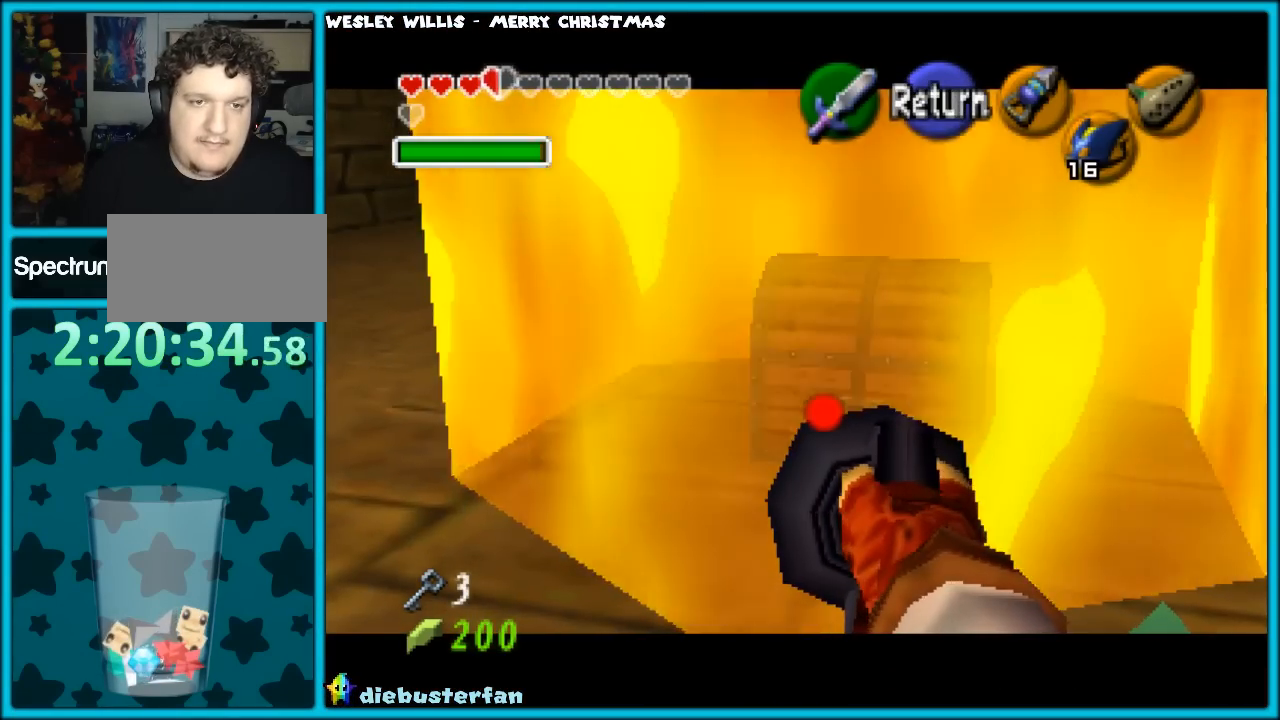
{"buttons": [], "left_stick": "center", "events": [[117, "A", "down"], [217, "A", "up"]]}
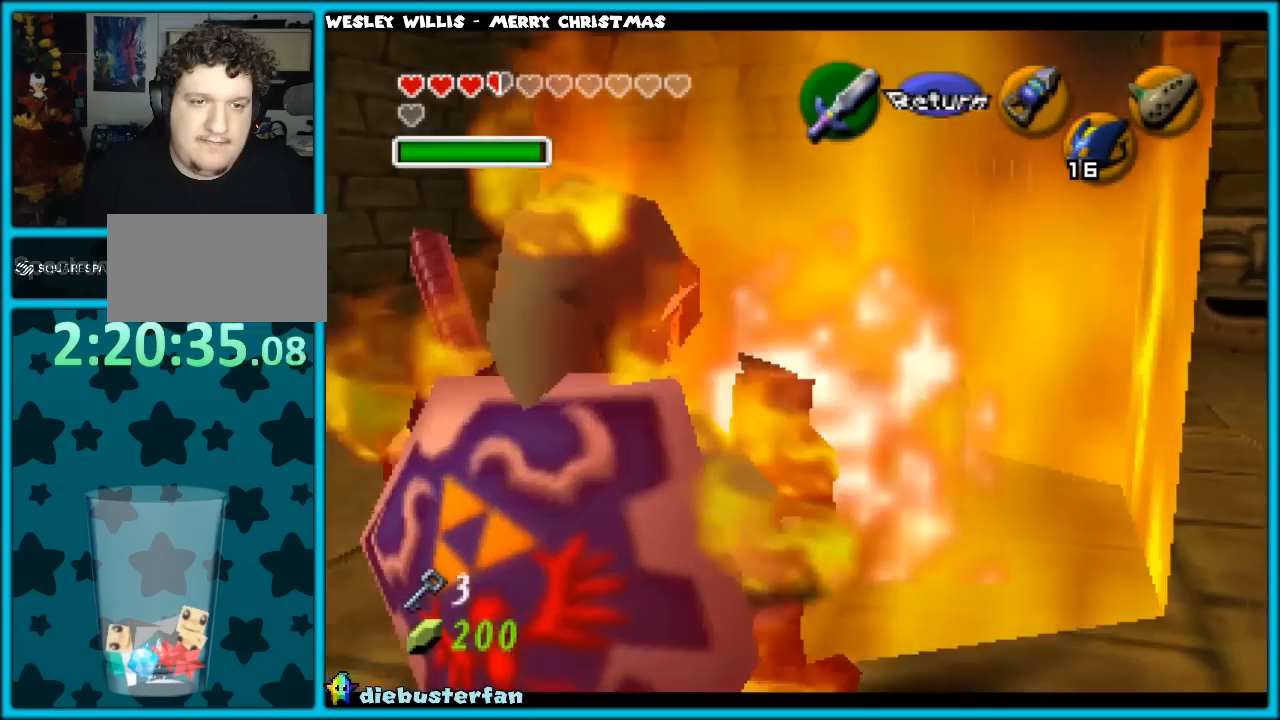
{"buttons": [], "left_stick": "up", "events": [[83, "A", "down"], [200, "A", "up"], [250, "A", "down"], [367, "A", "up"], [467, "left_stick", "up"]]}
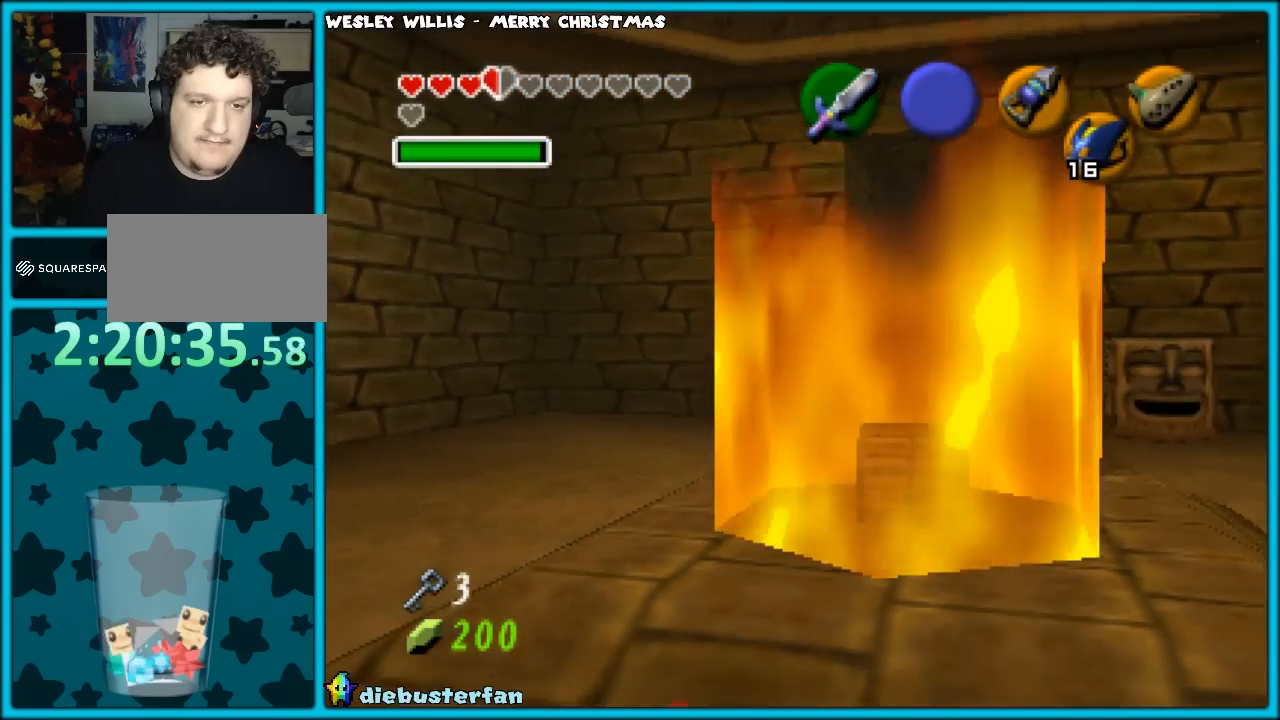
{"buttons": [], "left_stick": "center", "events": [[133, "left_stick", "center"]]}
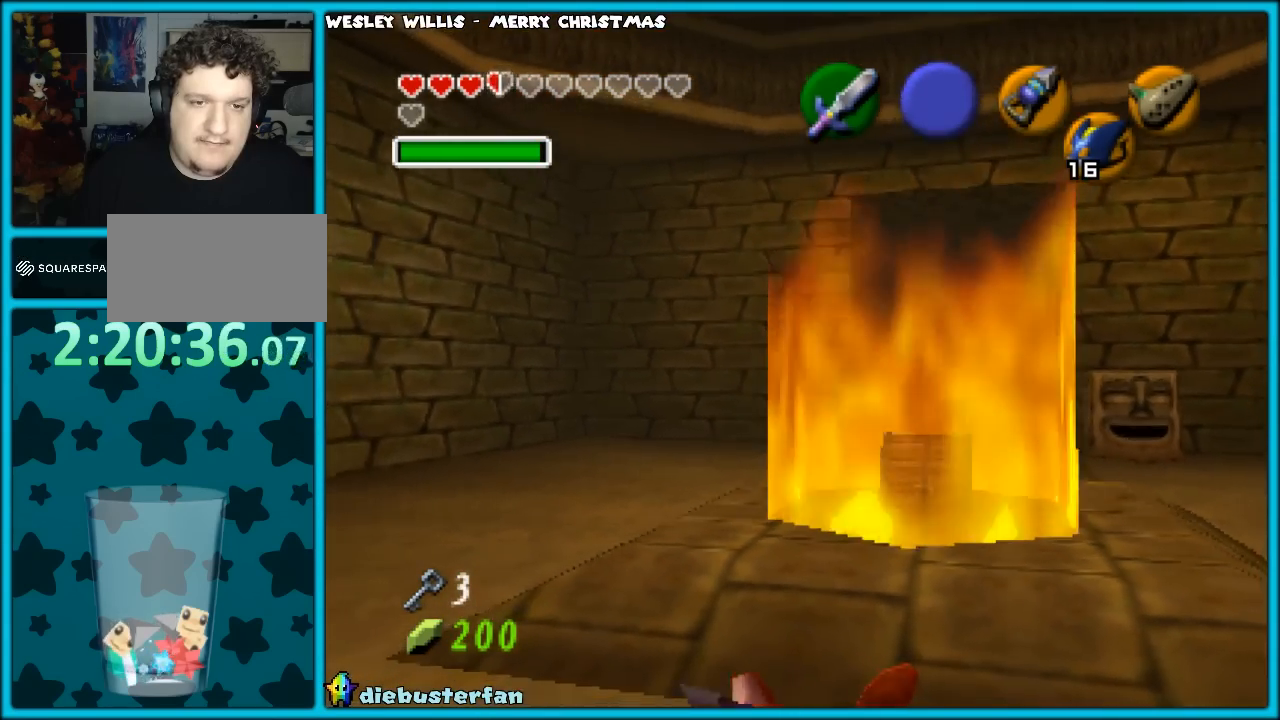
{"buttons": [], "left_stick": "up", "events": [[50, "left_stick", "up"]]}
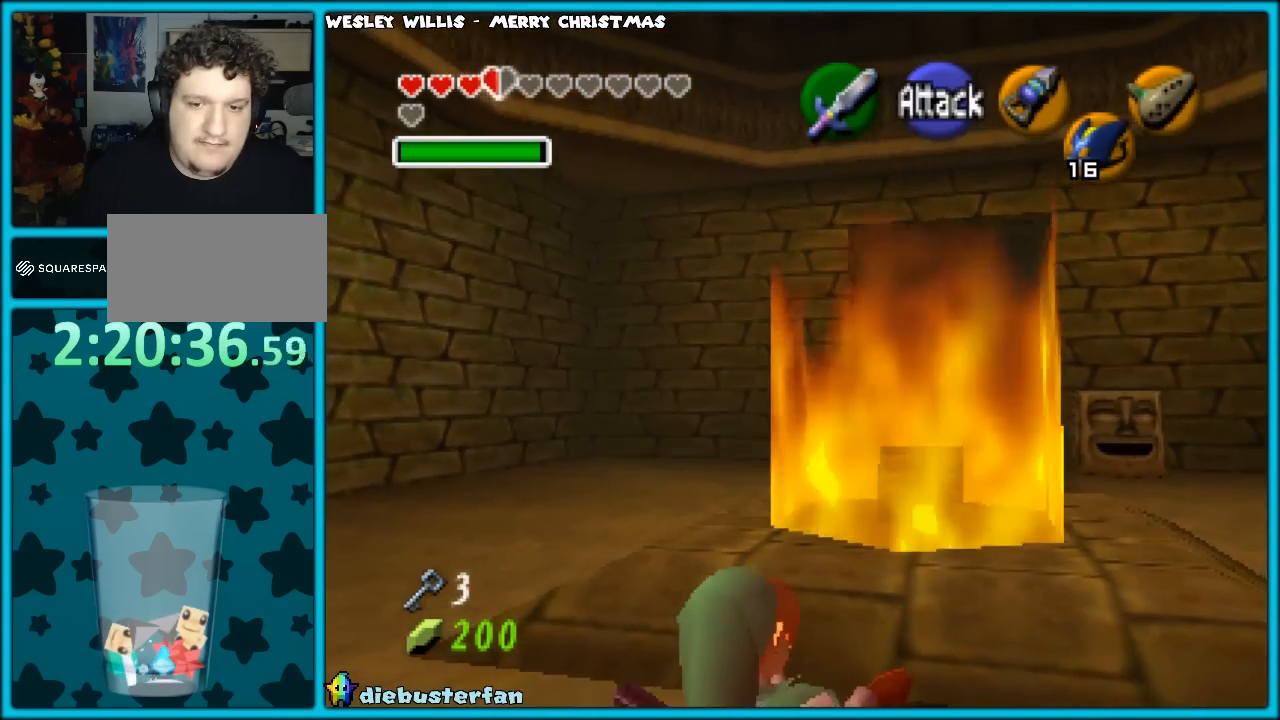
{"buttons": ["C_LEFT"], "left_stick": "center", "events": [[167, "left_stick", "center"], [333, "C_LEFT", "down"]]}
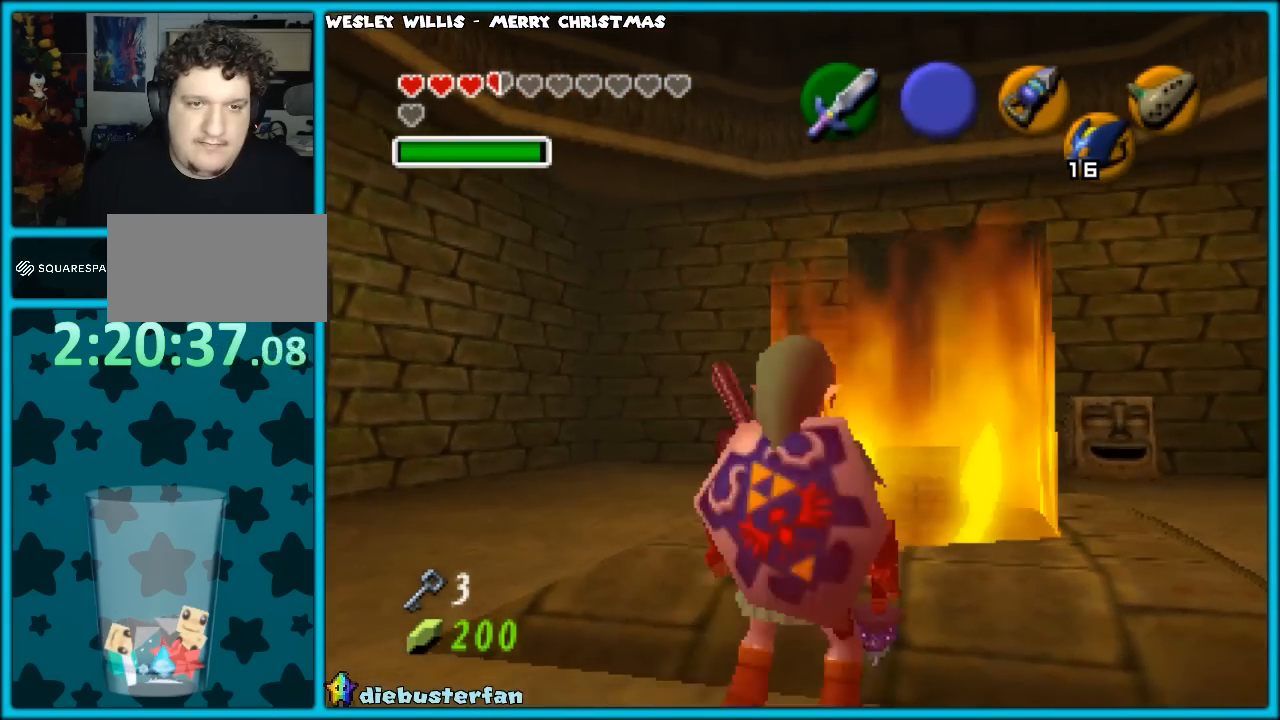
{"buttons": [], "left_stick": "center", "events": [[167, "C_LEFT", "up"], [283, "C_LEFT", "down"], [467, "C_LEFT", "up"]]}
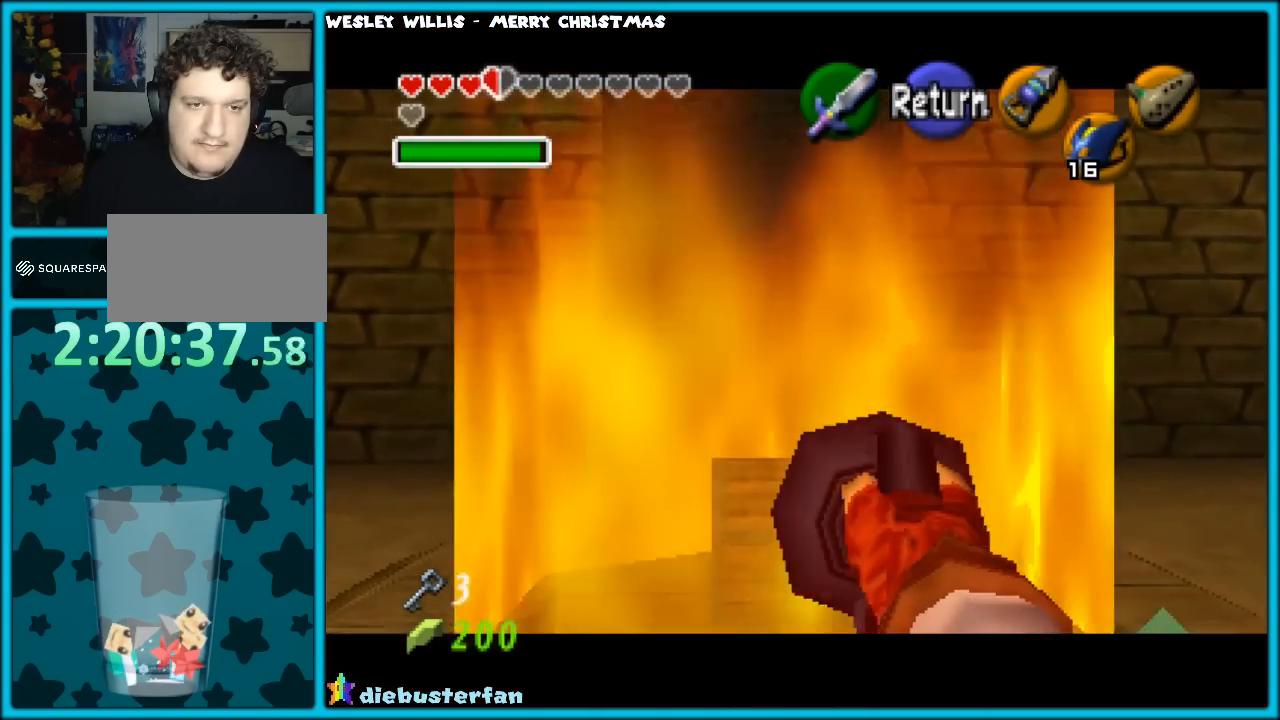
{"buttons": ["C_LEFT"], "left_stick": "center", "events": [[67, "left_stick", "up"], [217, "left_stick", "center"], [500, "C_LEFT", "down"]]}
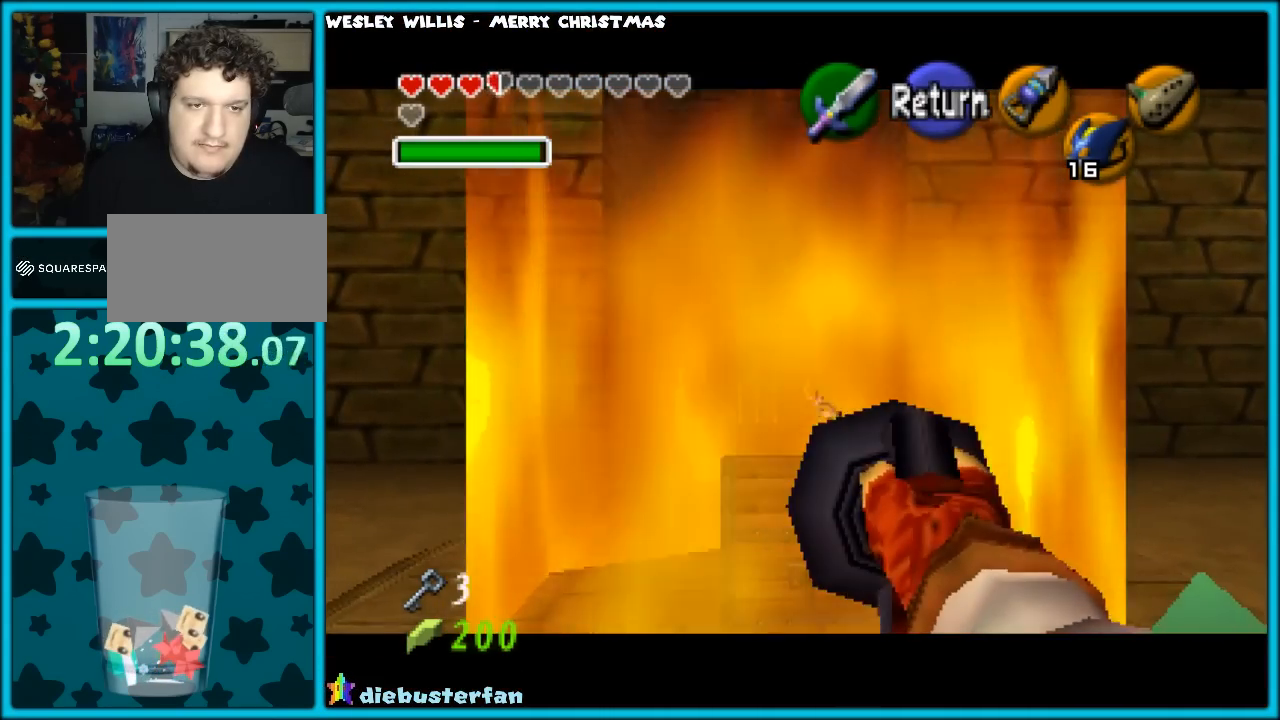
{"buttons": ["C_LEFT"], "left_stick": "center", "events": [[150, "C_LEFT", "up"], [150, "left_stick", "up"], [250, "left_stick", "center"], [400, "C_LEFT", "down"]]}
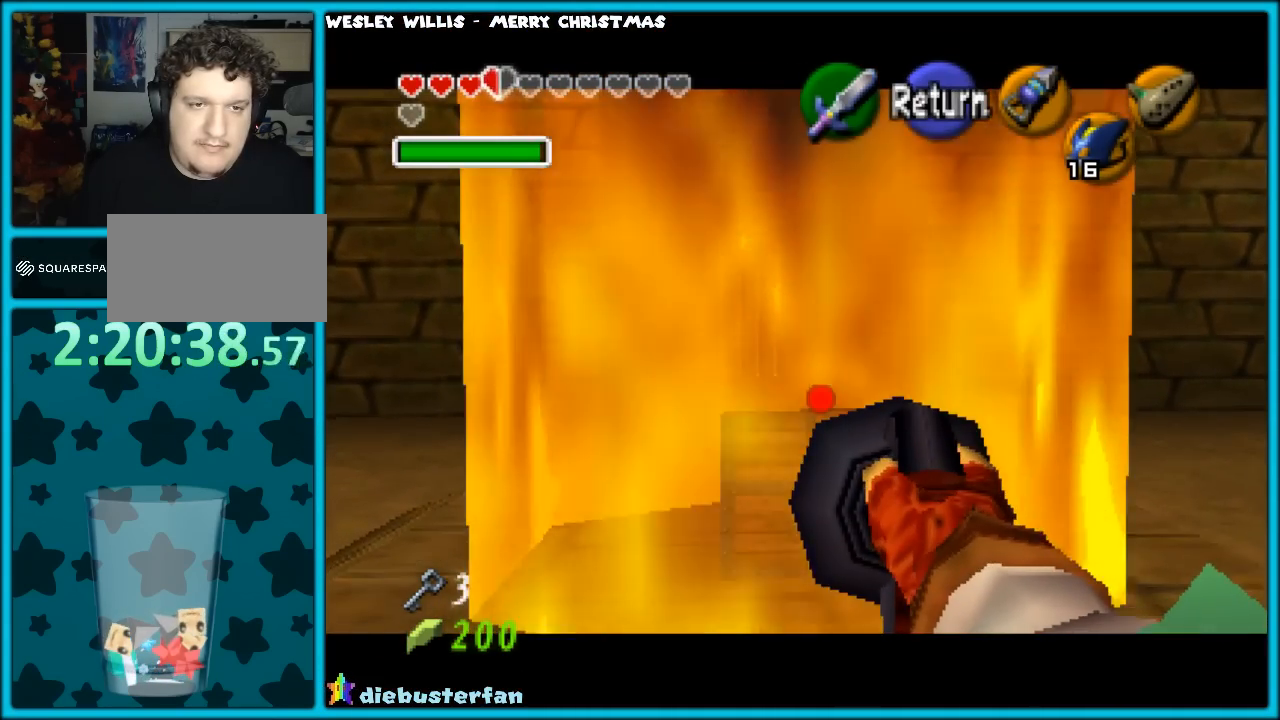
{"buttons": ["C_LEFT"], "left_stick": "center", "events": [[200, "left_stick", "up"], [300, "left_stick", "center"]]}
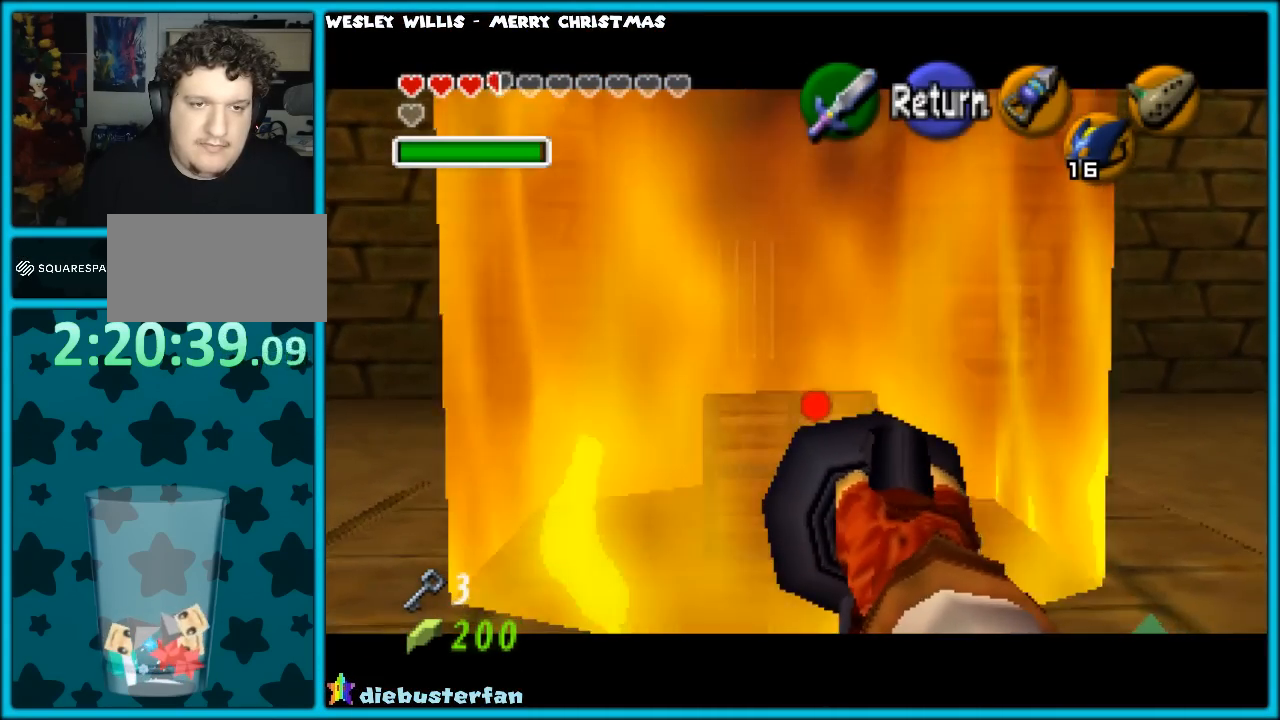
{"buttons": [], "left_stick": "center", "events": [[200, "C_LEFT", "up"], [233, "C_LEFT", "down"], [267, "left_stick", "up"], [350, "left_stick", "center"], [500, "C_LEFT", "up"]]}
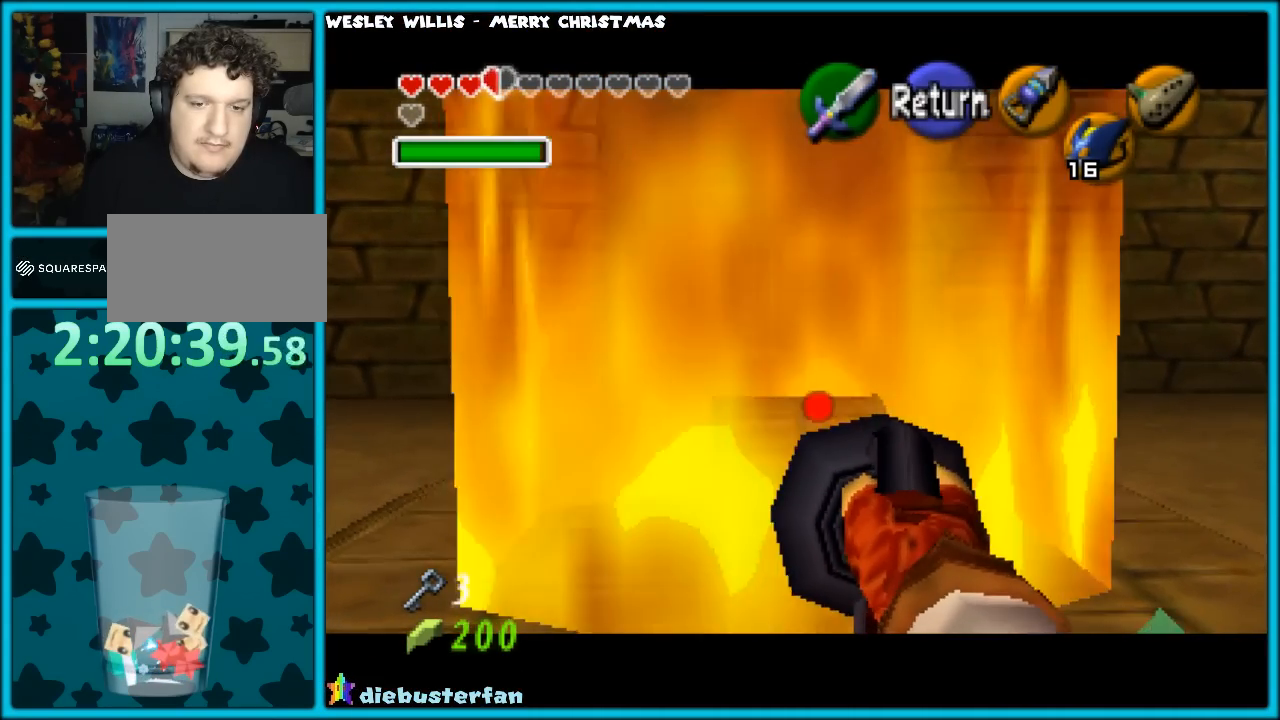
{"buttons": [], "left_stick": "center", "events": []}
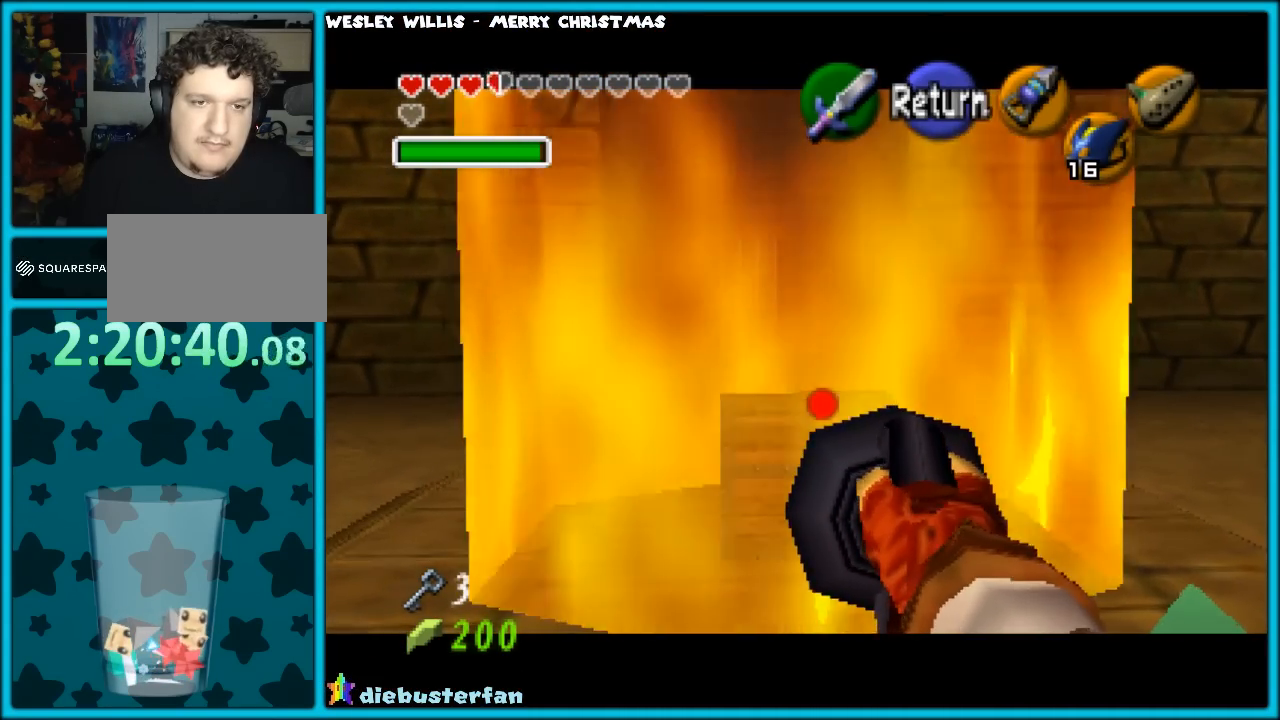
{"buttons": ["C_LEFT"], "left_stick": "center", "events": [[150, "left_stick", "up"], [333, "left_stick", "center"], [417, "C_LEFT", "down"]]}
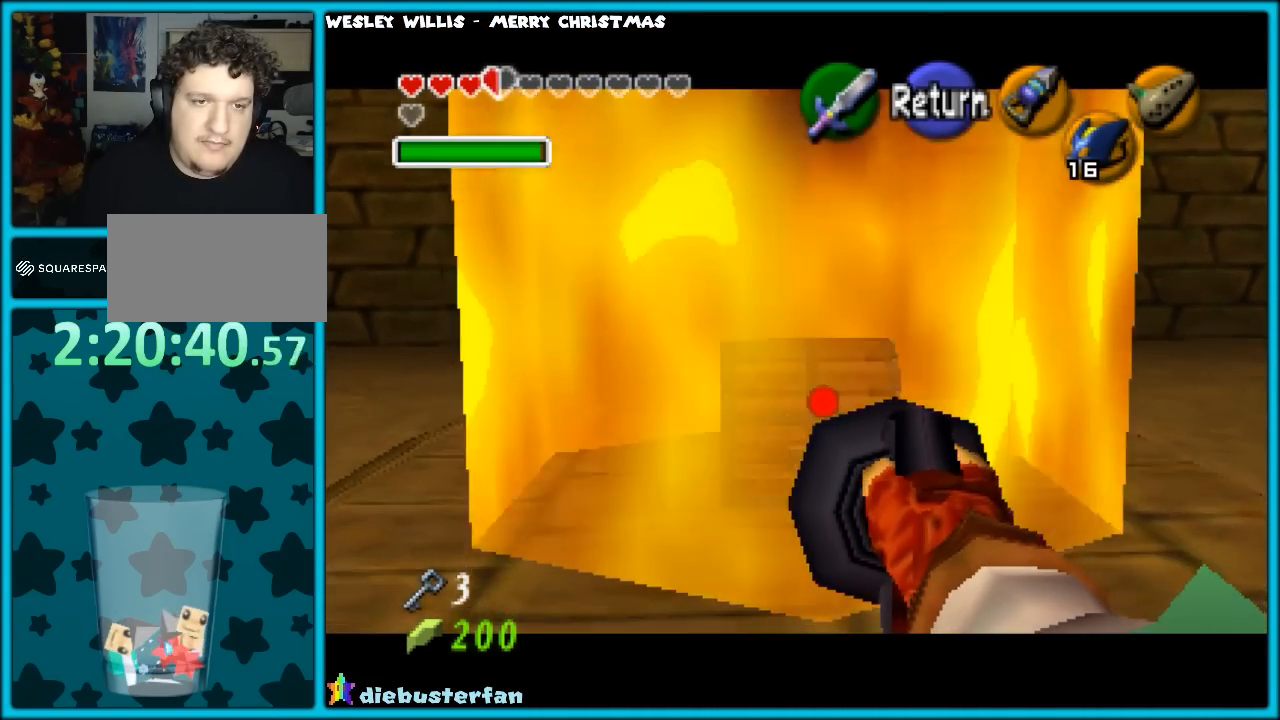
{"buttons": [], "left_stick": "center", "events": [[100, "C_LEFT", "up"]]}
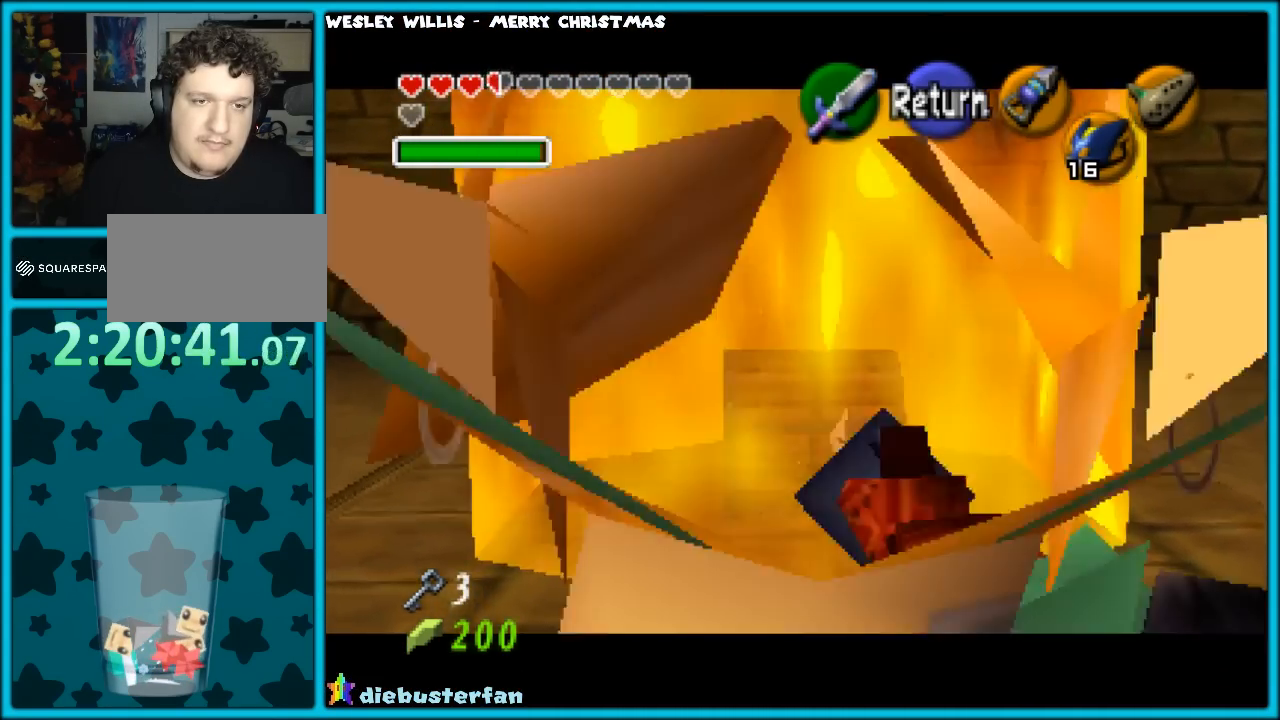
{"buttons": [], "left_stick": "up", "events": [[100, "left_stick", "up"], [350, "A", "down"], [467, "A", "up"]]}
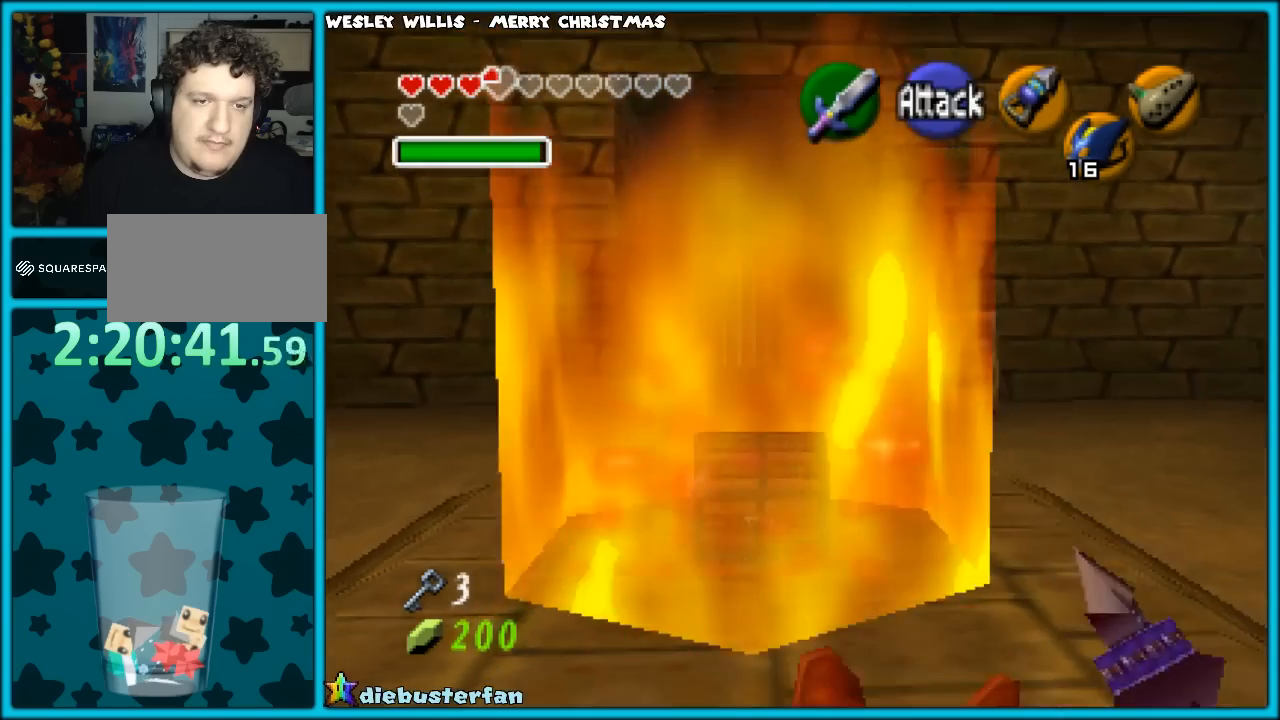
{"buttons": [], "left_stick": "up", "events": []}
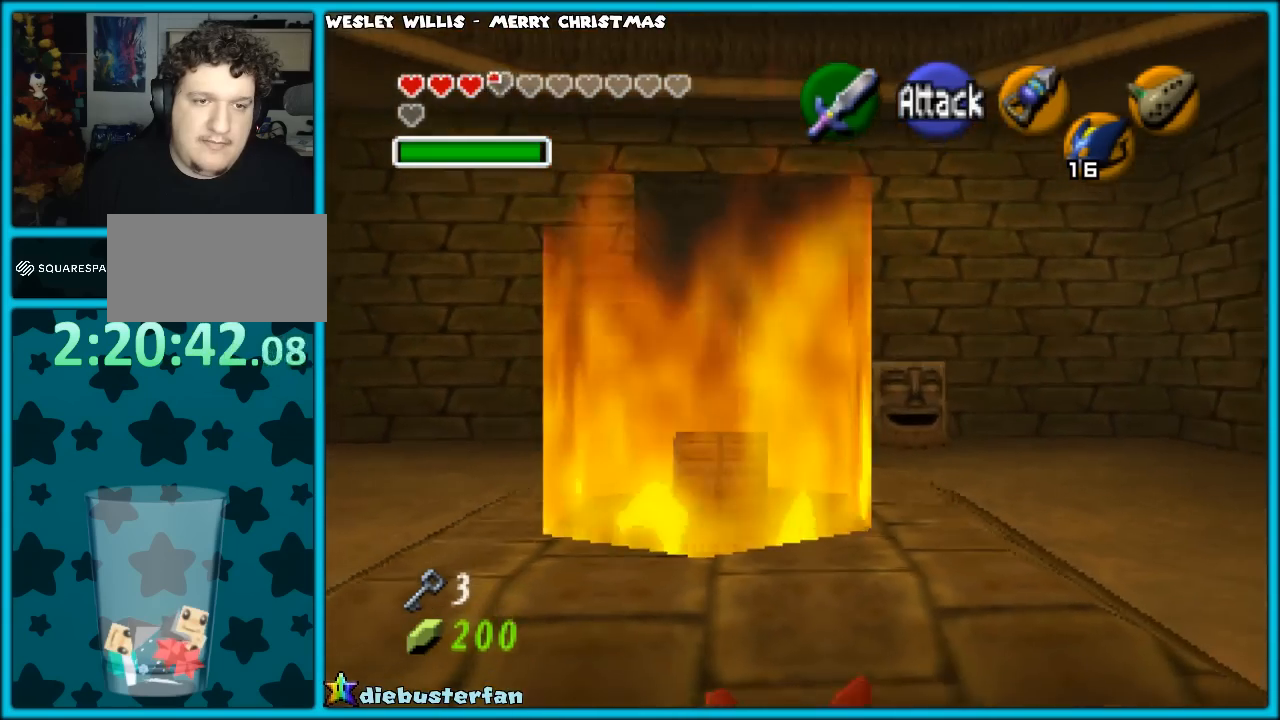
{"buttons": [], "left_stick": "up", "events": []}
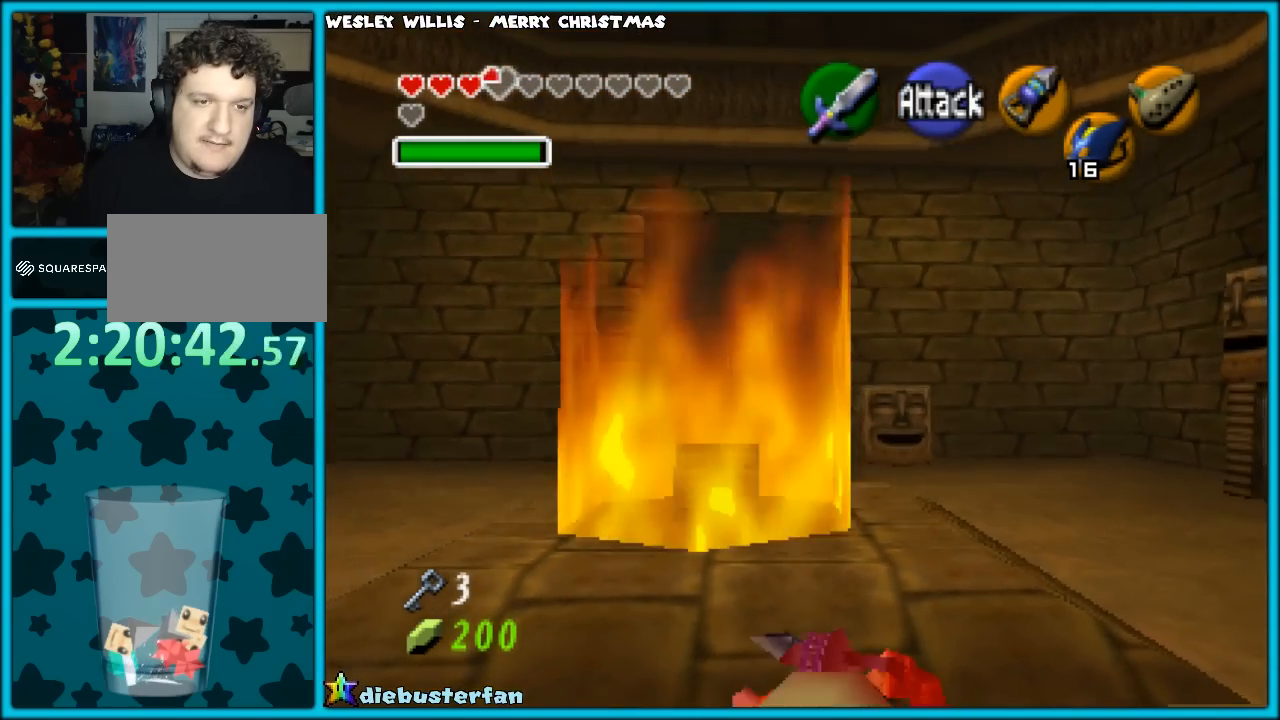
{"buttons": [], "left_stick": "up", "events": []}
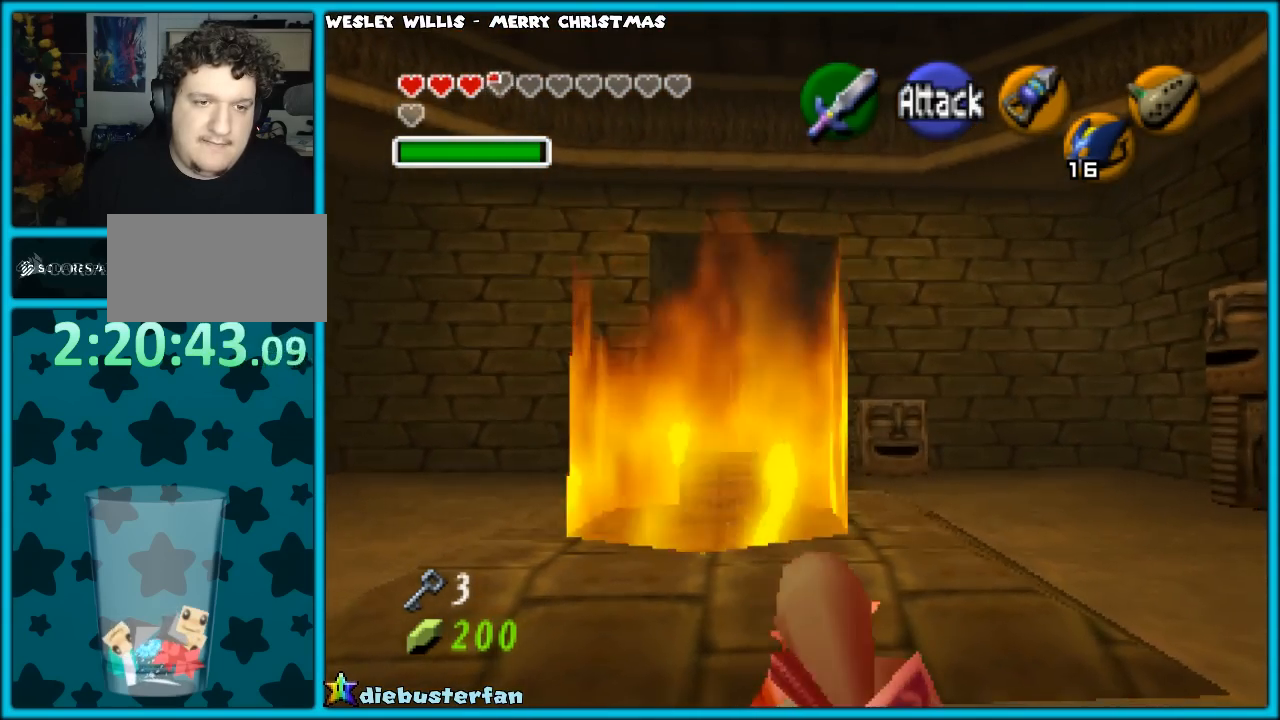
{"buttons": ["A"], "left_stick": "up", "events": [[200, "A", "down"], [283, "A", "up"], [333, "A", "down"], [383, "A", "up"], [467, "A", "down"]]}
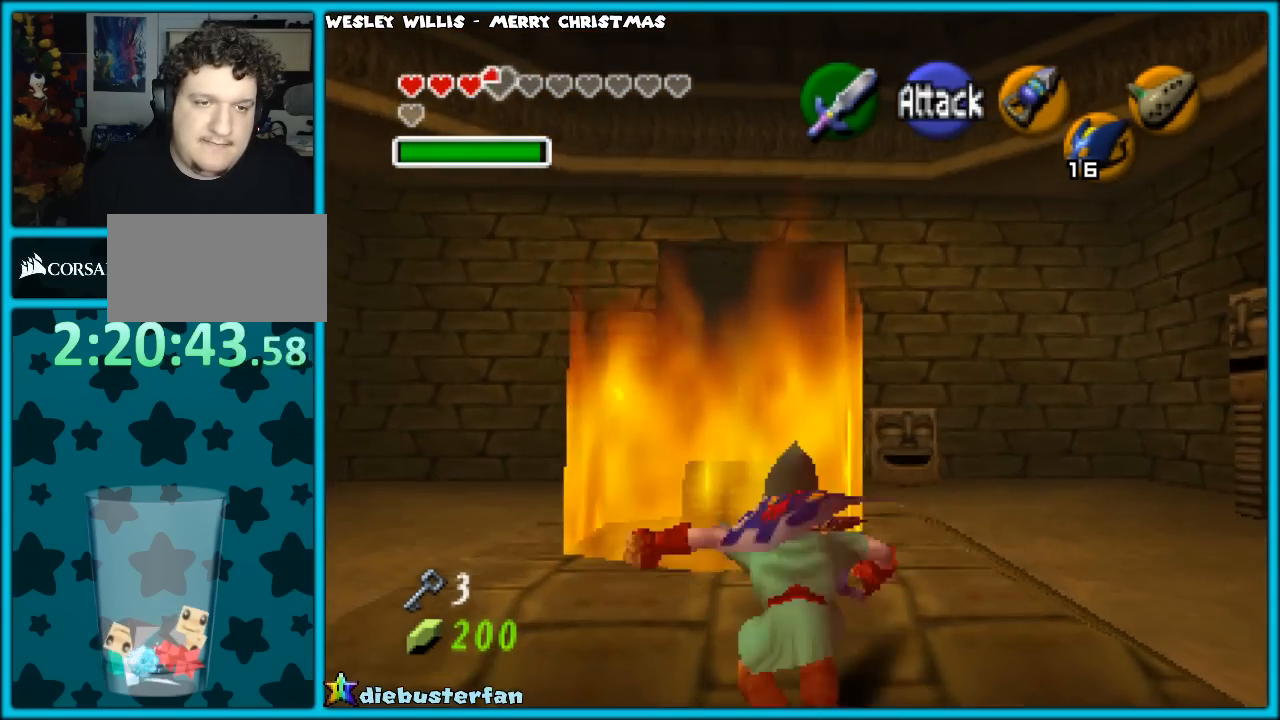
{"buttons": [], "left_stick": "up", "events": [[50, "A", "up"], [133, "A", "down"], [200, "A", "up"], [283, "A", "down"], [333, "A", "up"], [417, "A", "down"], [483, "A", "up"]]}
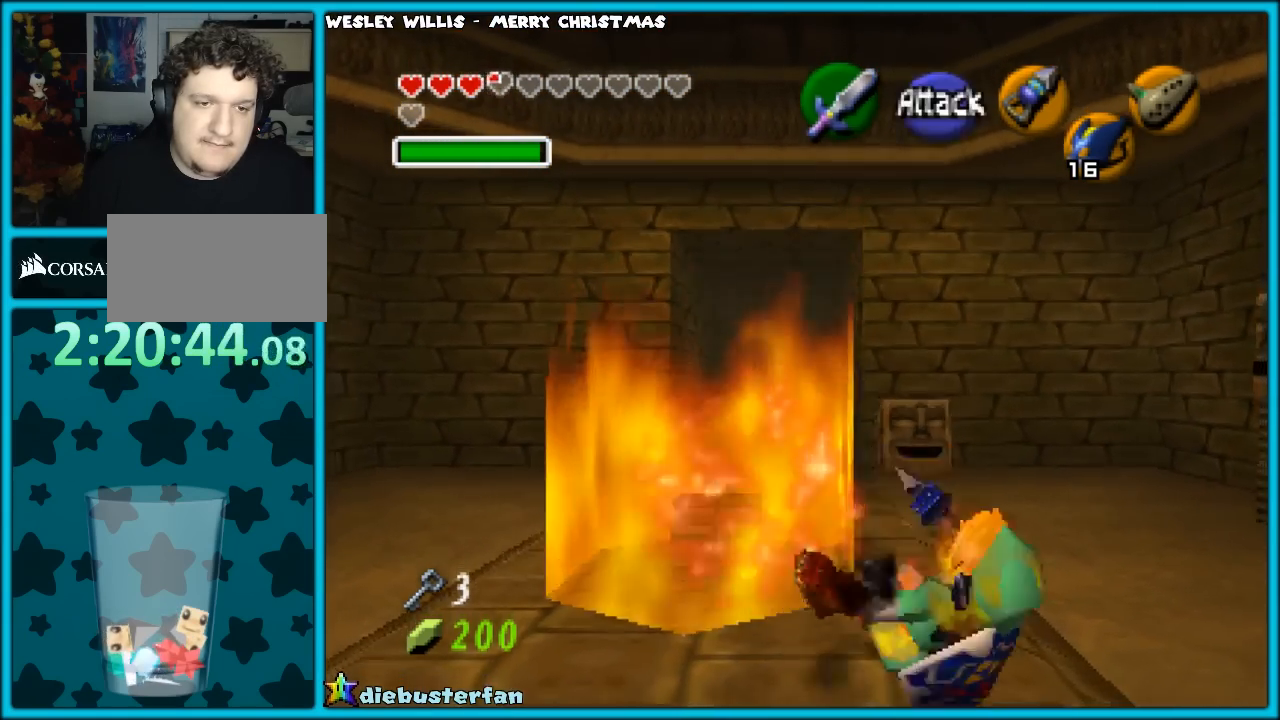
{"buttons": ["A"], "left_stick": "up", "events": [[50, "A", "down"], [167, "A", "up"], [500, "A", "down"]]}
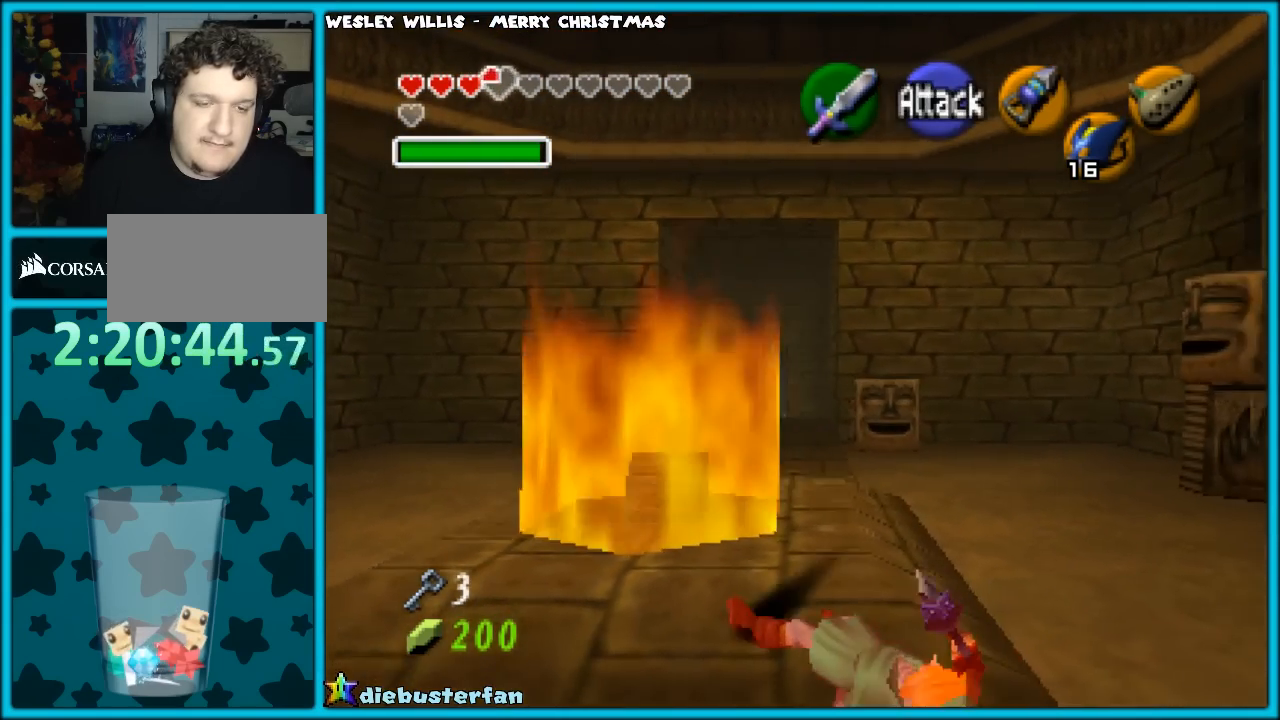
{"buttons": ["A"], "left_stick": "up", "events": [[100, "A", "up"], [183, "A", "down"], [217, "A", "up"], [350, "A", "down"], [400, "A", "up"], [483, "A", "down"]]}
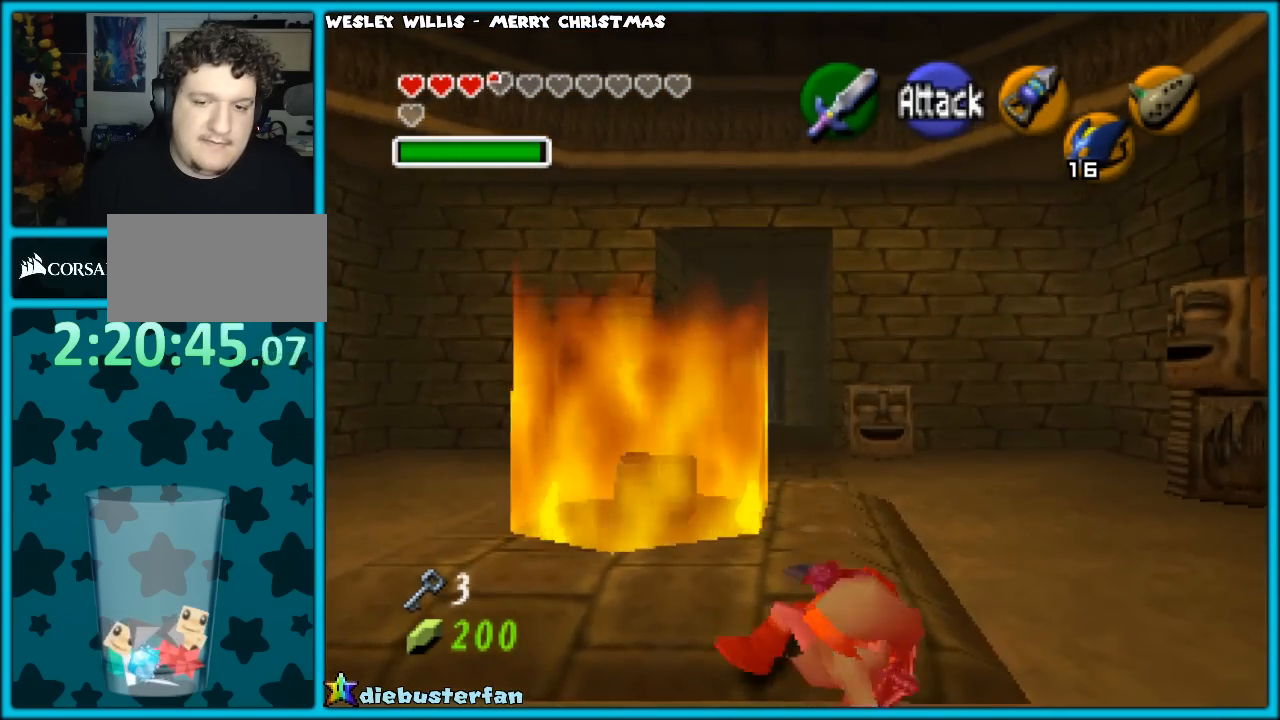
{"buttons": [], "left_stick": "up", "events": [[67, "A", "up"], [117, "A", "down"], [200, "A", "up"], [283, "A", "down"], [333, "A", "up"], [483, "A", "down"], [500, "A", "up"]]}
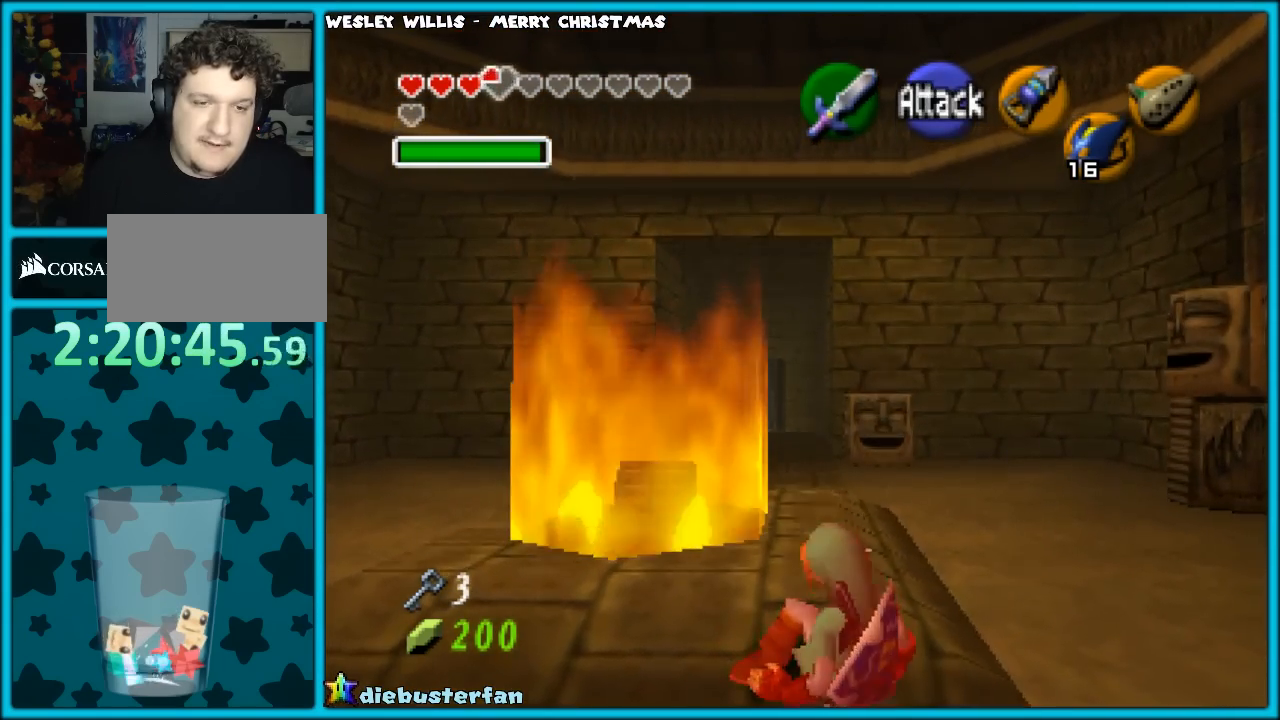
{"buttons": [], "left_stick": "up", "events": [[83, "A", "down"], [167, "A", "up"], [267, "A", "down"], [333, "A", "up"], [400, "A", "down"], [467, "A", "up"]]}
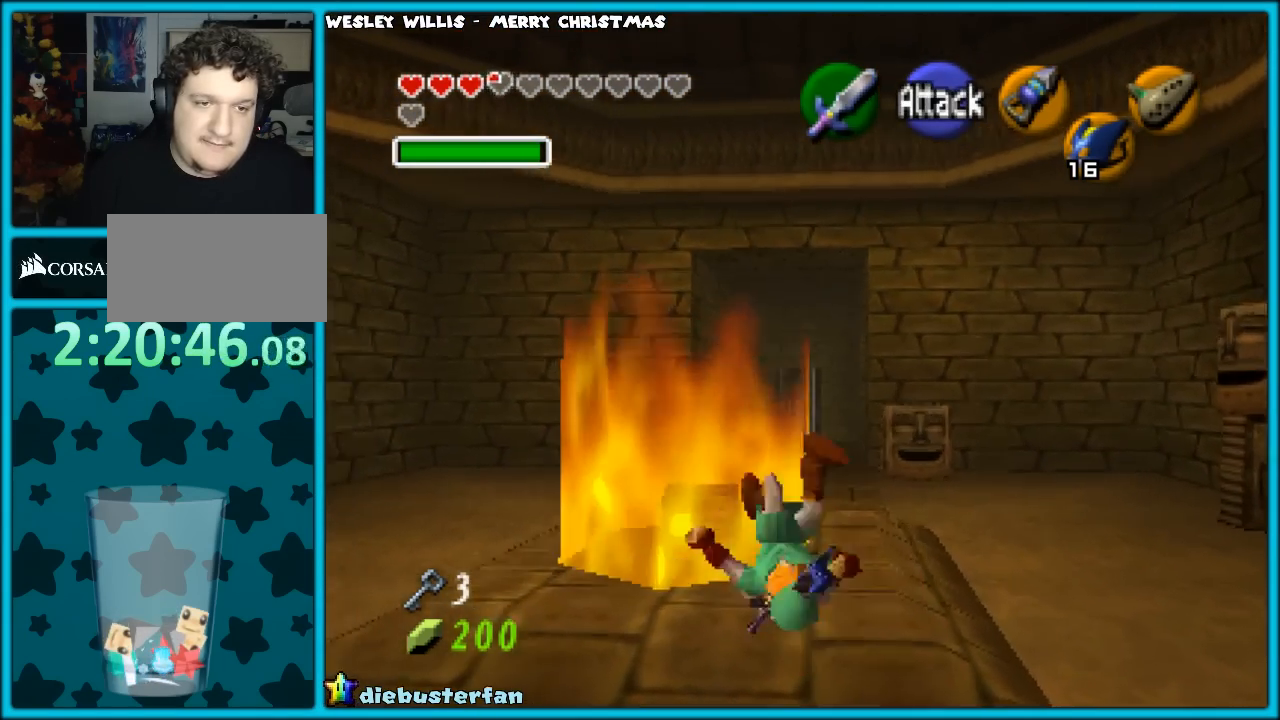
{"buttons": [], "left_stick": "up", "events": [[83, "A", "down"], [133, "A", "up"], [217, "A", "down"], [283, "A", "up"], [383, "A", "down"], [450, "A", "up"]]}
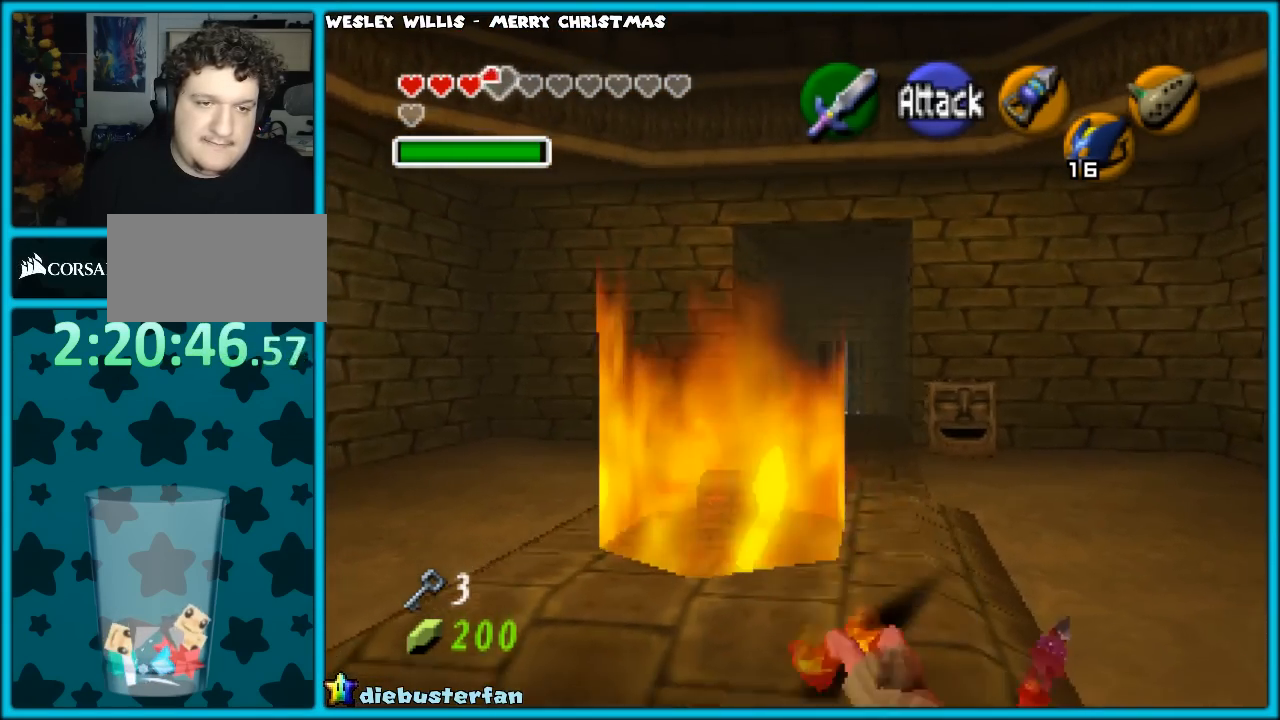
{"buttons": [], "left_stick": "center", "events": [[200, "left_stick", "center"]]}
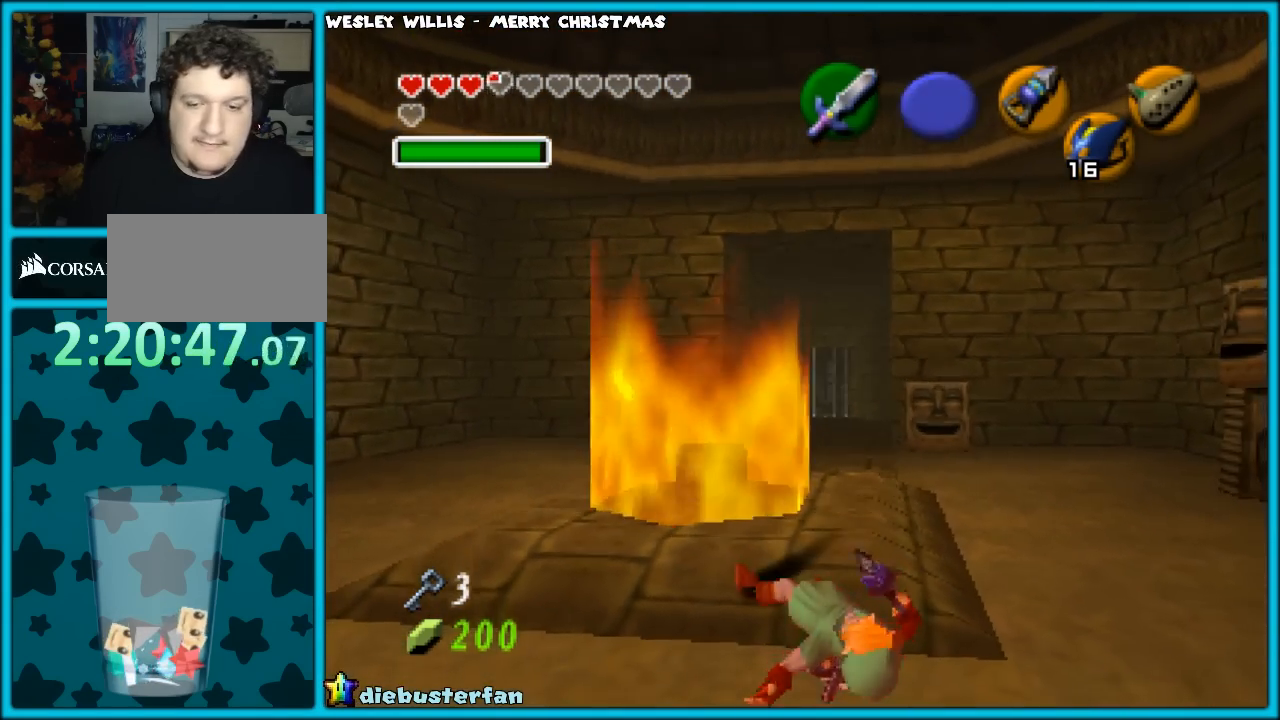
{"buttons": [], "left_stick": "center", "events": []}
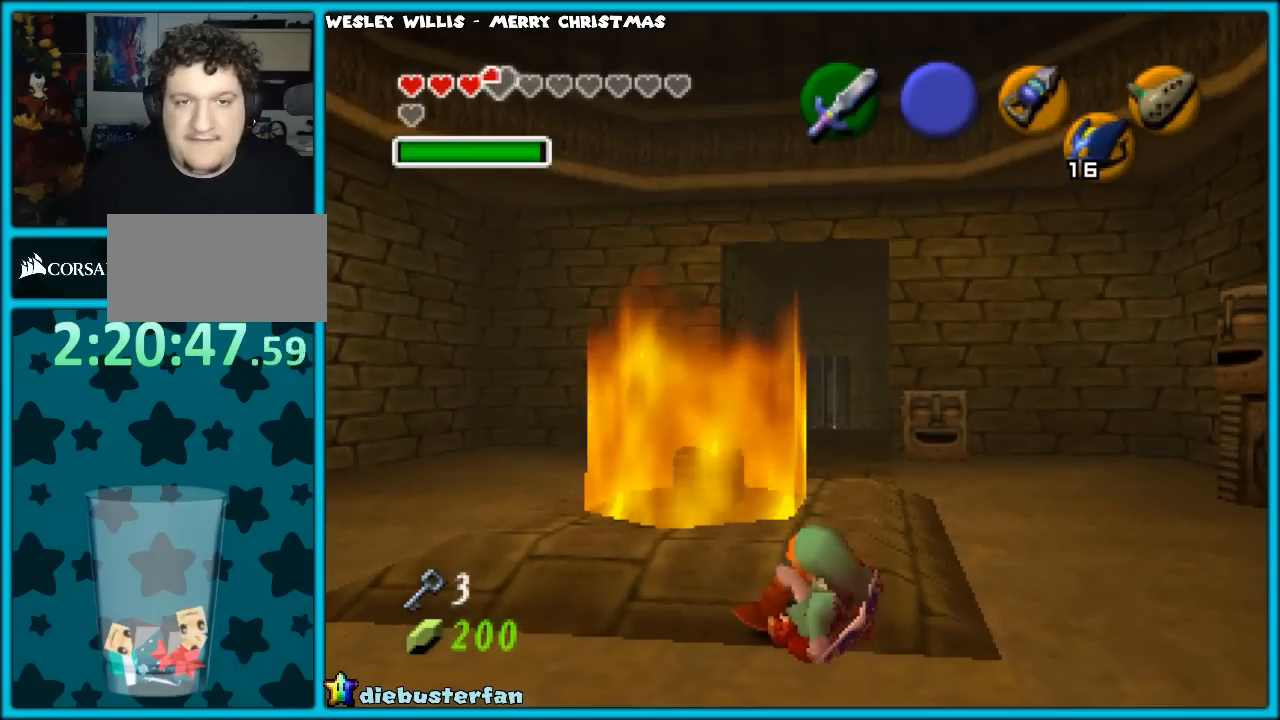
{"buttons": [], "left_stick": "center", "events": []}
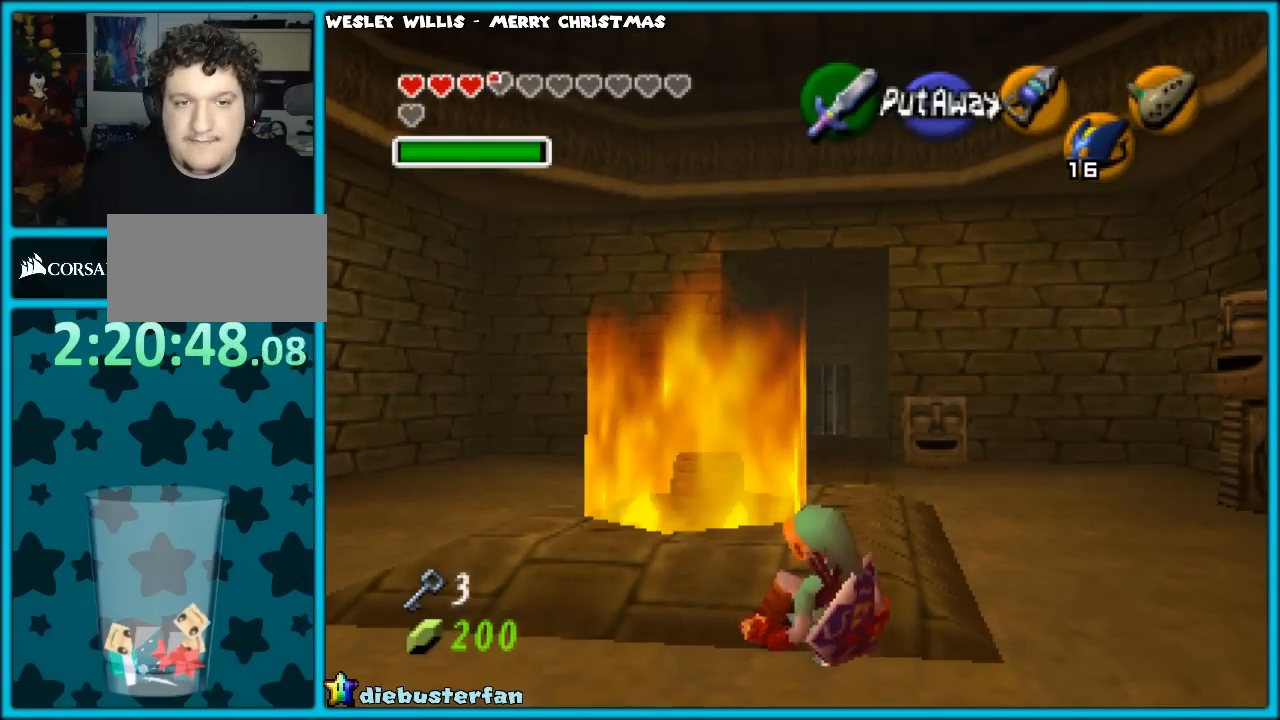
{"buttons": [], "left_stick": "up-right", "events": [[67, "left_stick", "up-right"]]}